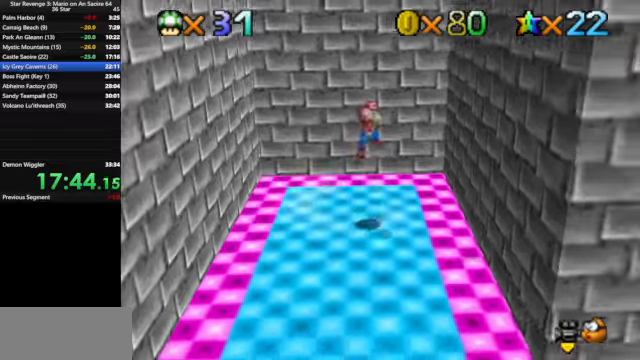
Gameplay with a controller (Nintendo layout); each line is a JSON object with the inputs held at the frame after it. "events" lists button and stick changes between this image and that frame as [ms after this image, input, new state], when the widget could be followed in between. Not read: L3 R3.
{"buttons": [], "left_stick": "down", "events": [[100, "A", "up"]]}
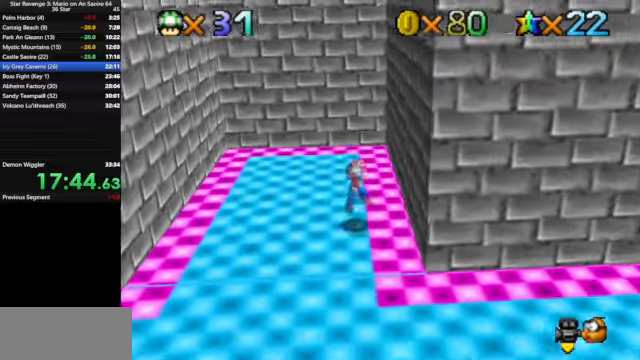
{"buttons": [], "left_stick": "right", "events": [[300, "left_stick", "down-right"], [500, "left_stick", "right"]]}
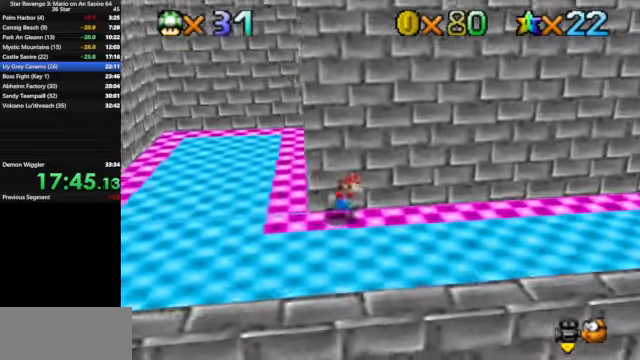
{"buttons": ["A"], "left_stick": "right", "events": [[134, "B", "down"], [267, "B", "up"], [500, "A", "down"]]}
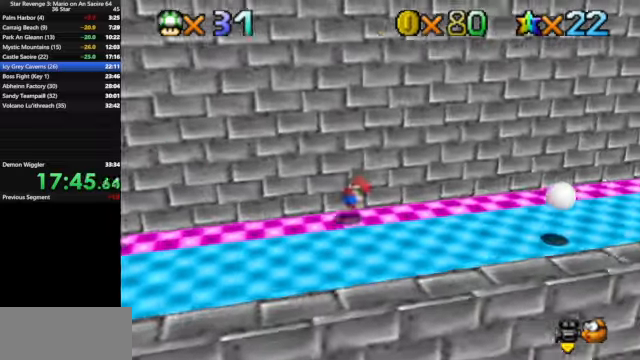
{"buttons": [], "left_stick": "right", "events": [[67, "A", "up"]]}
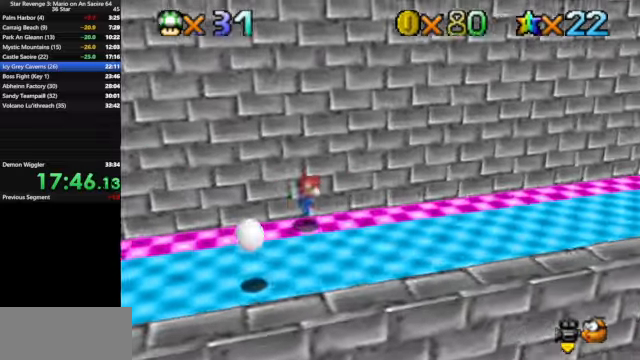
{"buttons": ["A"], "left_stick": "right", "events": [[67, "B", "down"], [200, "B", "up"], [434, "A", "down"]]}
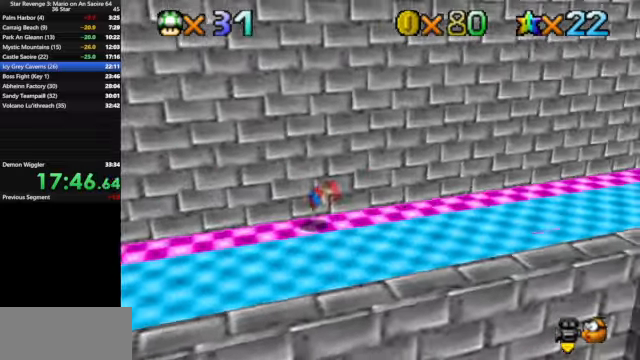
{"buttons": ["Z"], "left_stick": "right", "events": [[34, "A", "up"], [467, "Z", "down"]]}
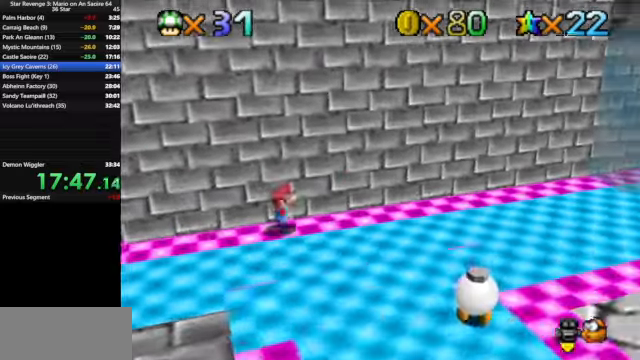
{"buttons": [], "left_stick": "right", "events": [[34, "B", "down"], [200, "B", "up"], [200, "Z", "up"]]}
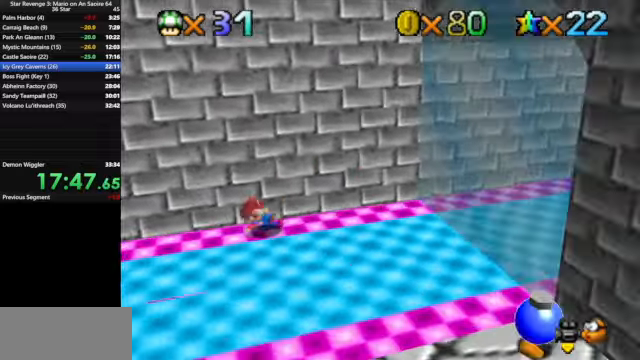
{"buttons": [], "left_stick": "right", "events": [[300, "A", "down"], [367, "A", "up"]]}
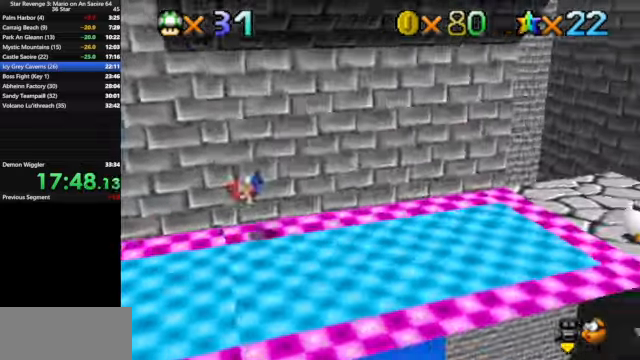
{"buttons": [], "left_stick": "up-right", "events": [[100, "C_LEFT", "down"], [134, "C_DOWN", "down"], [167, "C_DOWN", "up"], [167, "C_LEFT", "up"], [234, "left_stick", "up-right"], [267, "C_LEFT", "down"], [300, "C_DOWN", "down"], [400, "C_DOWN", "up"], [400, "C_LEFT", "up"]]}
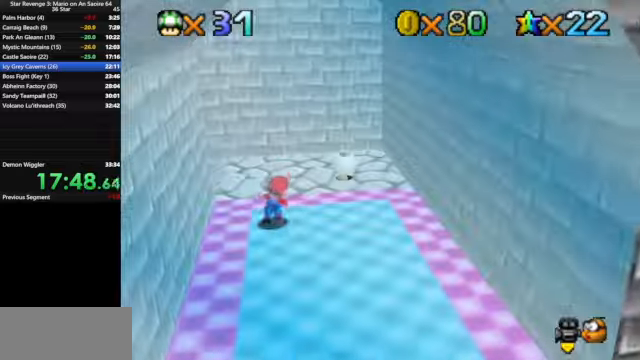
{"buttons": [], "left_stick": "down-left", "events": [[67, "left_stick", "up"], [167, "C_DOWN", "down"], [167, "C_LEFT", "down"], [234, "left_stick", "left"], [367, "C_DOWN", "up"], [367, "C_LEFT", "up"], [400, "left_stick", "down-left"]]}
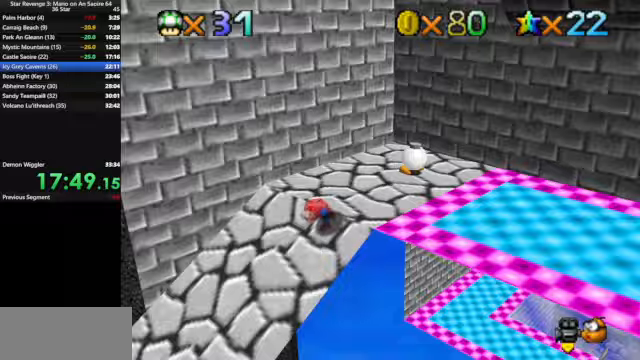
{"buttons": [], "left_stick": "up-left", "events": [[400, "left_stick", "left"], [500, "left_stick", "up-left"]]}
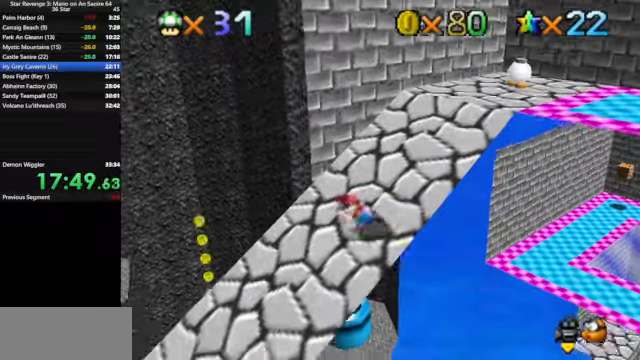
{"buttons": [], "left_stick": "up-left", "events": [[167, "left_stick", "up"], [500, "left_stick", "up-left"]]}
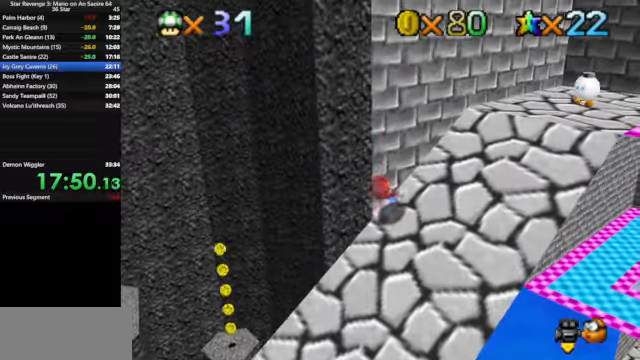
{"buttons": [], "left_stick": "down", "events": [[200, "left_stick", "center"], [300, "A", "down"], [400, "left_stick", "down"], [433, "A", "up"]]}
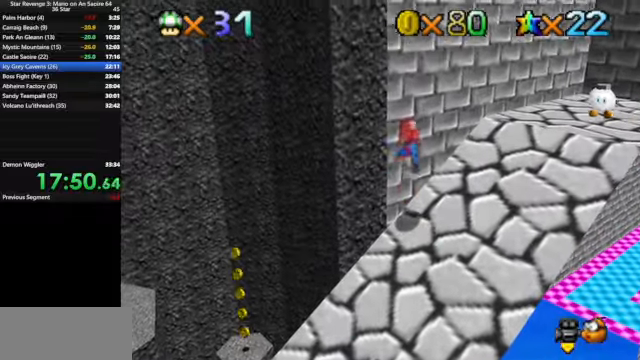
{"buttons": [], "left_stick": "center", "events": [[367, "left_stick", "center"]]}
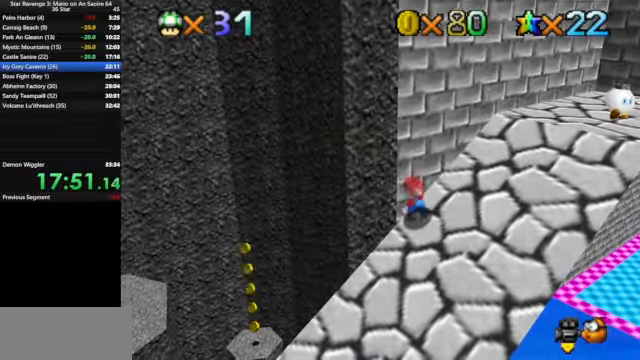
{"buttons": [], "left_stick": "down-right", "events": [[67, "left_stick", "right"], [367, "left_stick", "down-right"]]}
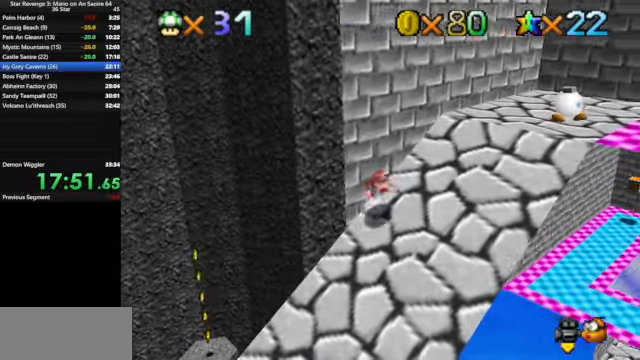
{"buttons": [], "left_stick": "down", "events": [[133, "left_stick", "down"]]}
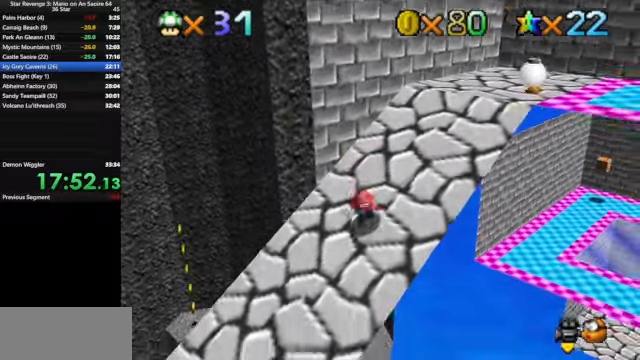
{"buttons": [], "left_stick": "up", "events": [[67, "left_stick", "center"], [267, "left_stick", "up-left"], [433, "left_stick", "up"]]}
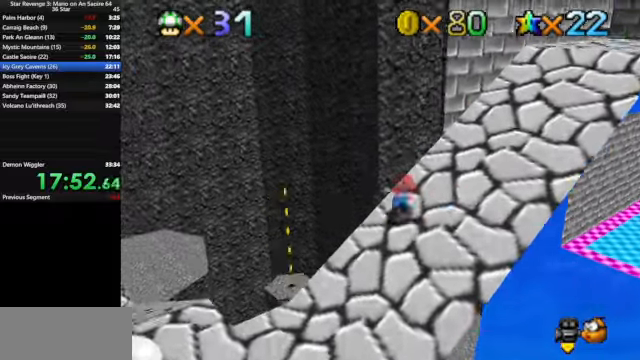
{"buttons": ["C_DOWN", "C_LEFT"], "left_stick": "up", "events": [[433, "C_DOWN", "down"], [467, "C_LEFT", "down"]]}
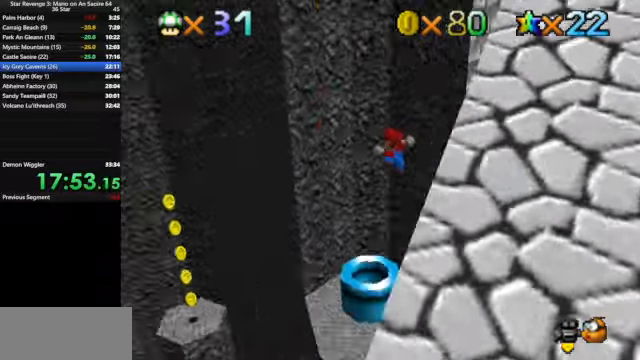
{"buttons": [], "left_stick": "right", "events": [[133, "C_DOWN", "up"], [133, "C_LEFT", "up"], [200, "B", "down"], [333, "B", "up"], [500, "left_stick", "right"]]}
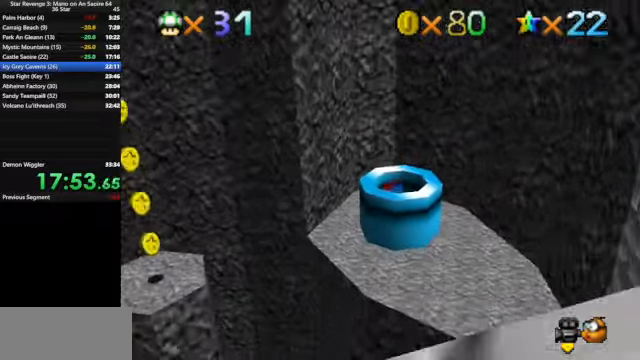
{"buttons": [], "left_stick": "center", "events": [[100, "B", "down"], [200, "left_stick", "down-right"], [233, "B", "up"], [333, "left_stick", "center"]]}
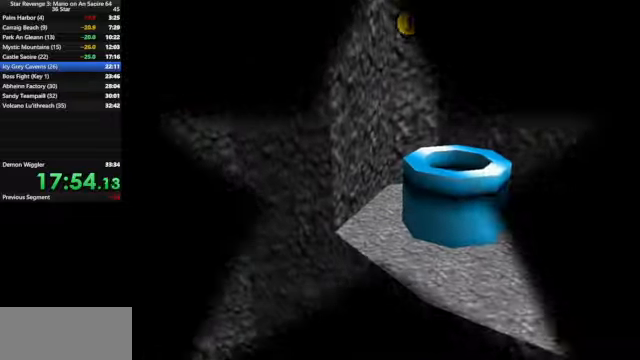
{"buttons": ["A"], "left_stick": "center", "events": [[67, "START", "down"], [133, "START", "up"], [167, "A", "down"], [233, "A", "up"], [233, "START", "down"], [333, "START", "up"], [366, "A", "down"], [400, "START", "down"], [433, "A", "up"], [466, "A", "down"], [466, "START", "up"]]}
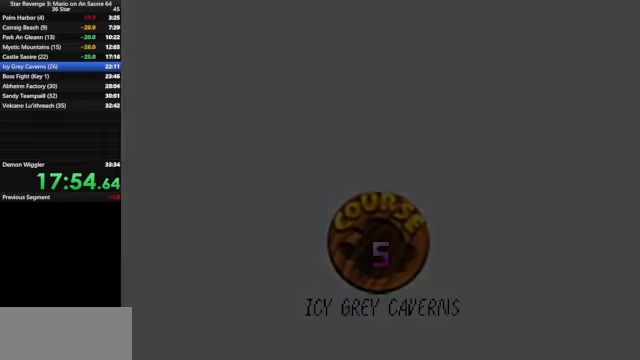
{"buttons": ["START"], "left_stick": "center", "events": [[33, "START", "down"], [66, "A", "up"], [66, "START", "up"], [133, "A", "down"], [133, "START", "down"], [200, "A", "up"], [200, "START", "up"], [300, "START", "down"], [333, "A", "down"], [366, "START", "up"], [400, "A", "up"], [433, "START", "down"]]}
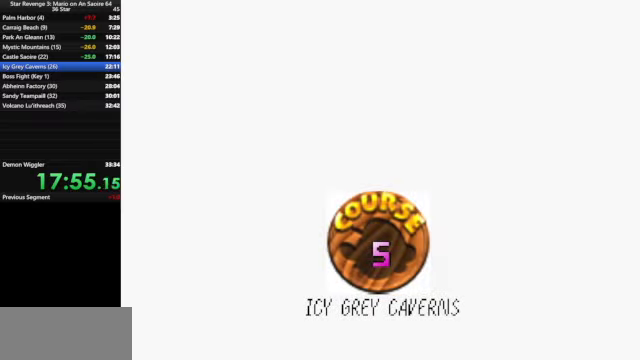
{"buttons": ["A", "START"], "left_stick": "center", "events": [[166, "A", "down"], [166, "START", "up"], [200, "START", "down"], [233, "A", "up"], [266, "START", "up"], [300, "A", "down"], [366, "A", "up"], [366, "START", "down"], [400, "START", "up"], [466, "A", "down"], [466, "START", "down"]]}
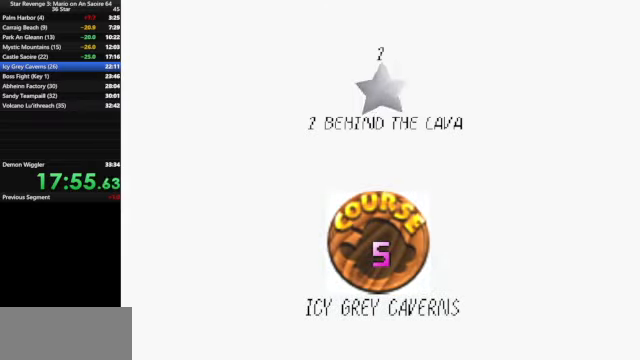
{"buttons": [], "left_stick": "center", "events": [[33, "A", "up"], [33, "START", "up"], [133, "A", "down"], [133, "START", "down"], [166, "A", "up"], [200, "START", "up"], [266, "START", "down"], [300, "A", "down"], [333, "START", "up"], [366, "A", "up"], [366, "START", "down"], [466, "START", "up"]]}
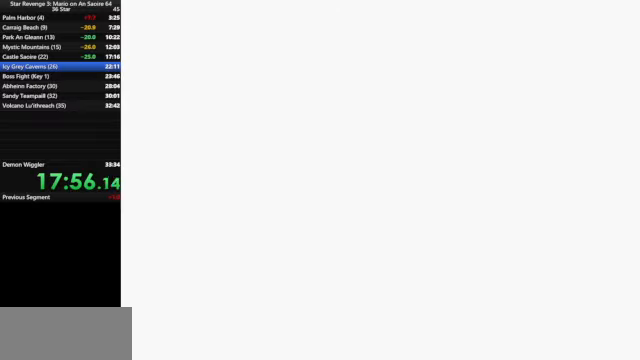
{"buttons": [], "left_stick": "center", "events": []}
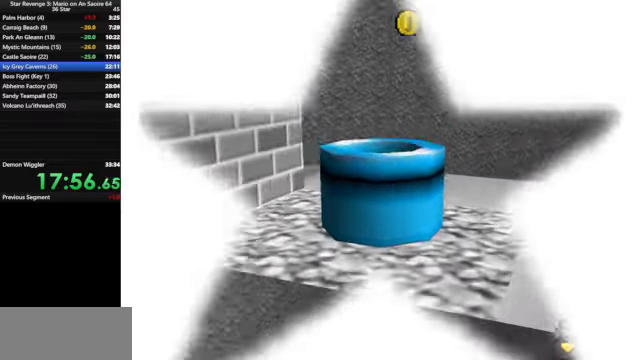
{"buttons": [], "left_stick": "center", "events": []}
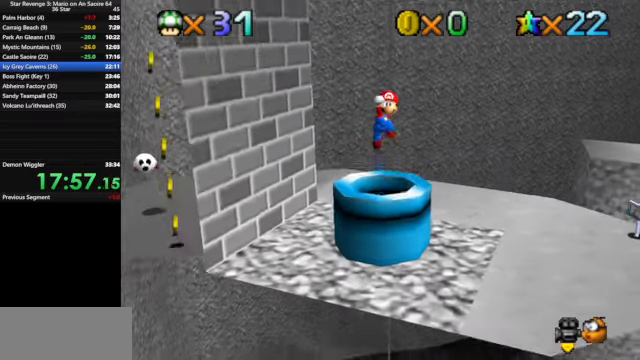
{"buttons": [], "left_stick": "right", "events": [[366, "left_stick", "down-right"], [500, "left_stick", "right"]]}
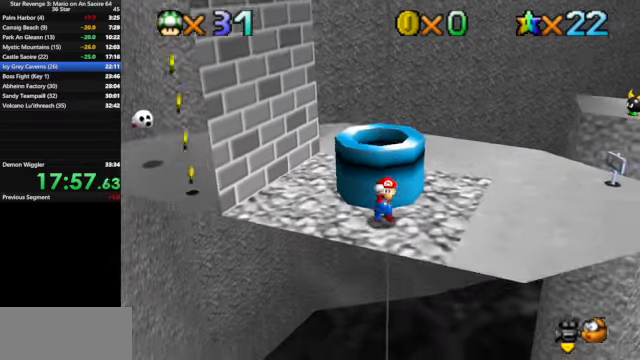
{"buttons": [], "left_stick": "up-right", "events": [[233, "left_stick", "up-right"]]}
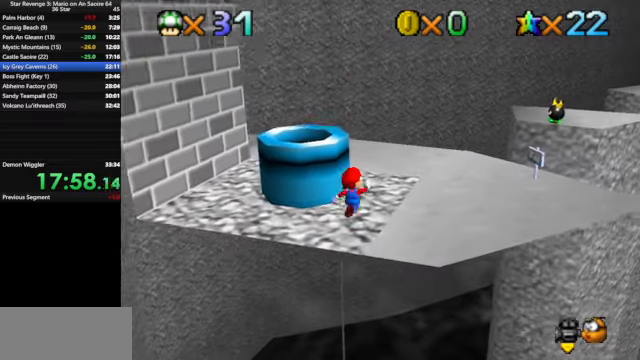
{"buttons": ["A"], "left_stick": "up", "events": [[200, "A", "down"], [200, "left_stick", "up"]]}
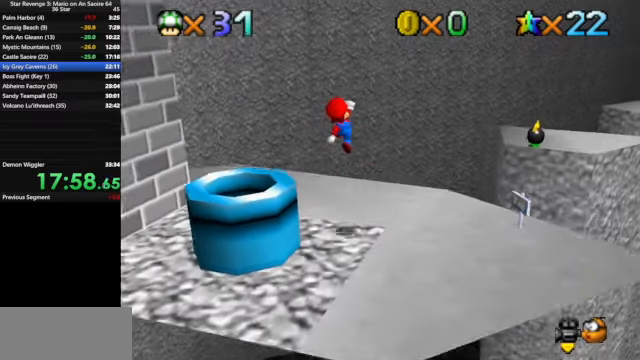
{"buttons": [], "left_stick": "up", "events": [[33, "A", "up"], [166, "B", "down"], [233, "B", "up"], [266, "R1", "down"], [400, "R1", "up"]]}